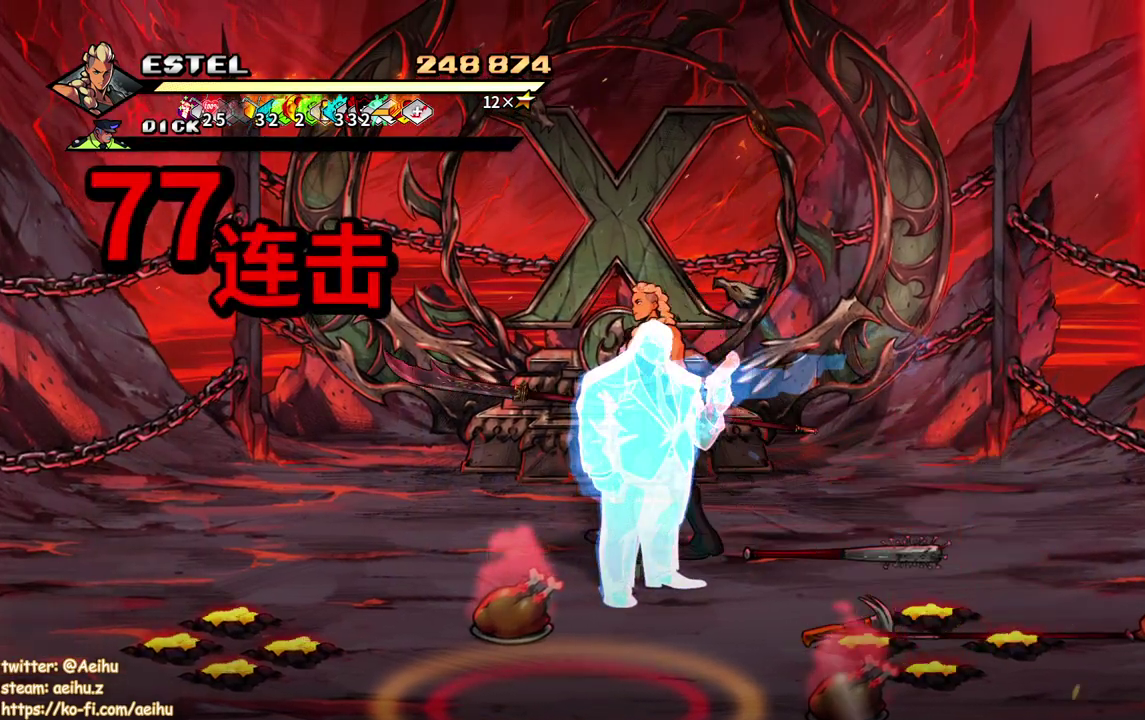
Gameplay with a controller (PlayStation layout); each line is a JSON object with the inputs held at the frame after it. "events" lists button and stick changes between this image and that frame as [ms after this image, input, new state], when the widget could be followed in between. Not read: CROSS L3 R2 R3 left_stick right_stick.
{"buttons": [], "events": [[383, "DPAD_LEFT", "up"]]}
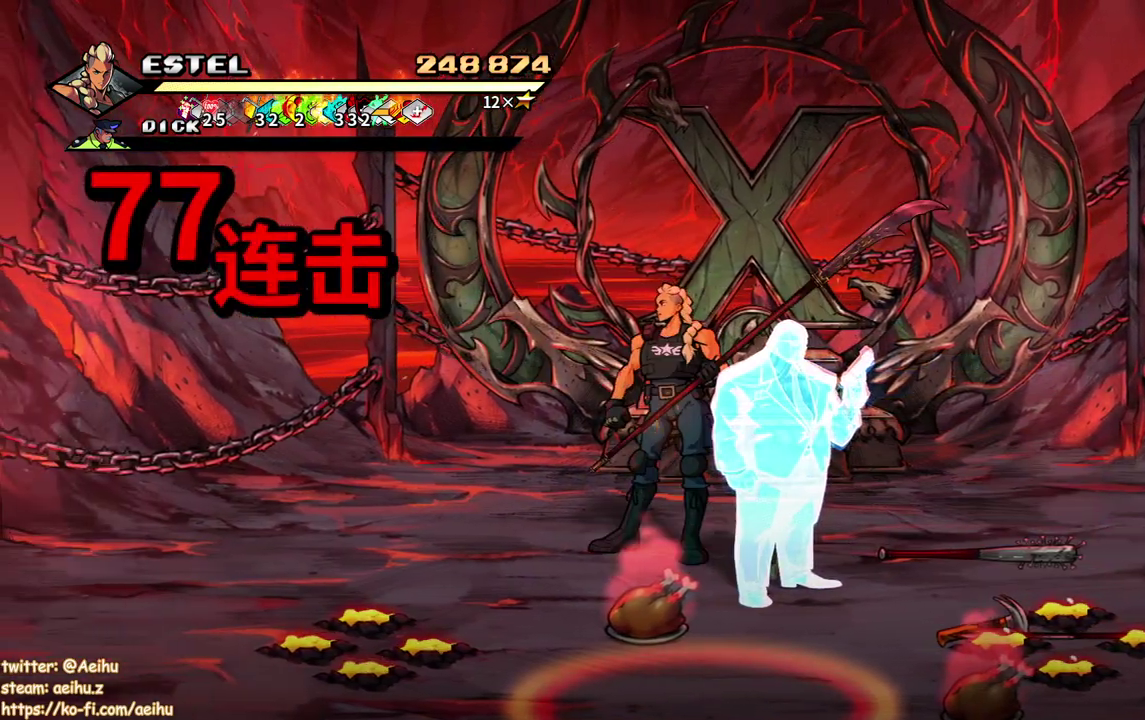
{"buttons": [], "events": []}
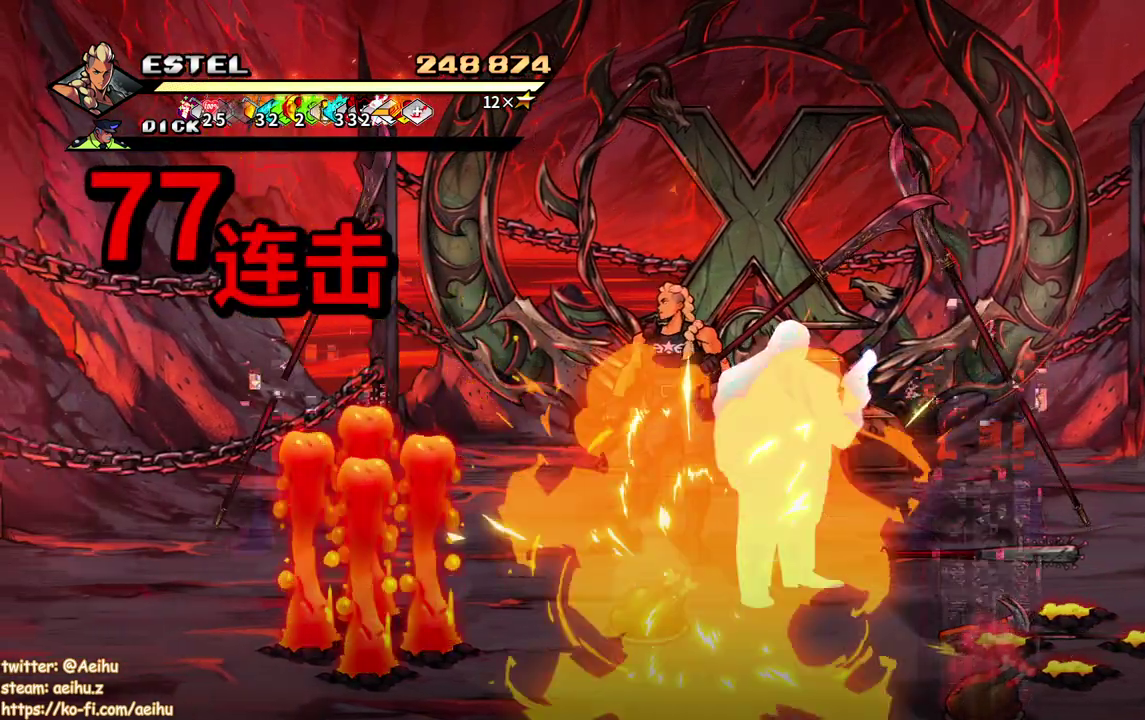
{"buttons": ["DPAD_RIGHT"], "events": [[17, "DPAD_DOWN", "down"], [100, "DPAD_DOWN", "up"], [283, "DPAD_DOWN", "down"], [367, "DPAD_RIGHT", "down"], [417, "DPAD_DOWN", "up"]]}
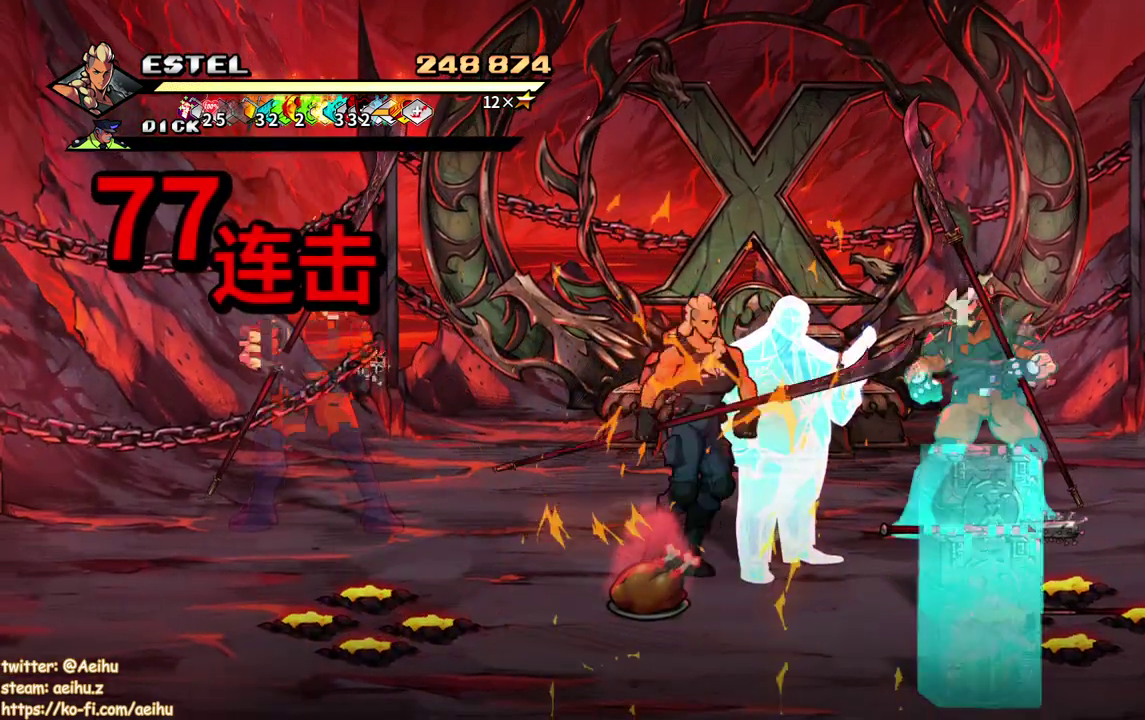
{"buttons": ["SQUARE"], "events": [[17, "DPAD_RIGHT", "up"], [17, "SQUARE", "down"], [117, "SQUARE", "up"], [167, "SQUARE", "down"], [283, "SQUARE", "up"], [333, "SQUARE", "down"], [417, "SQUARE", "up"], [500, "SQUARE", "down"]]}
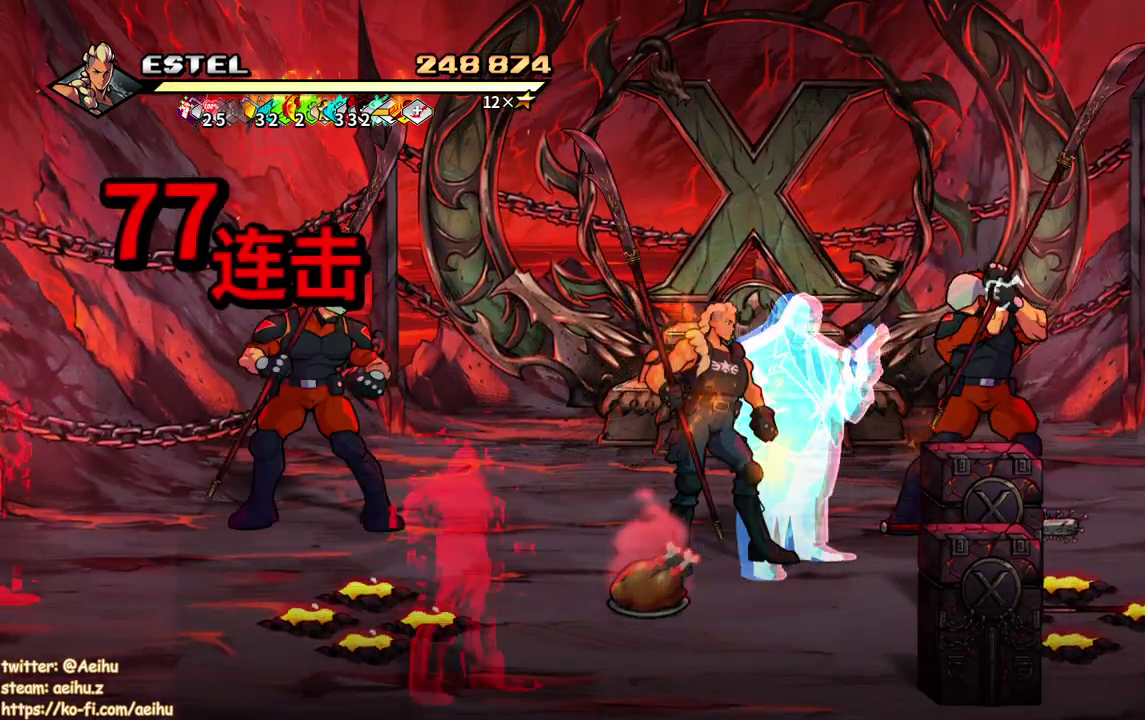
{"buttons": ["DPAD_UP"], "events": [[67, "SQUARE", "up"], [500, "DPAD_UP", "down"]]}
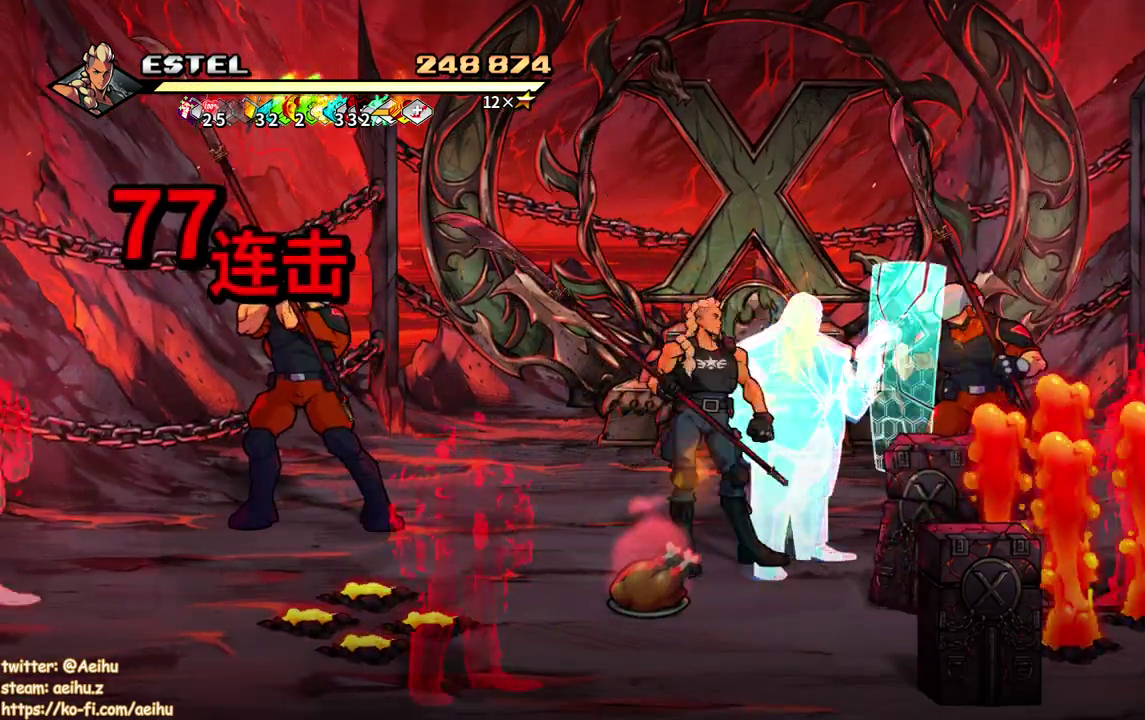
{"buttons": [], "events": [[150, "SQUARE", "down"], [167, "DPAD_UP", "up"], [267, "SQUARE", "up"]]}
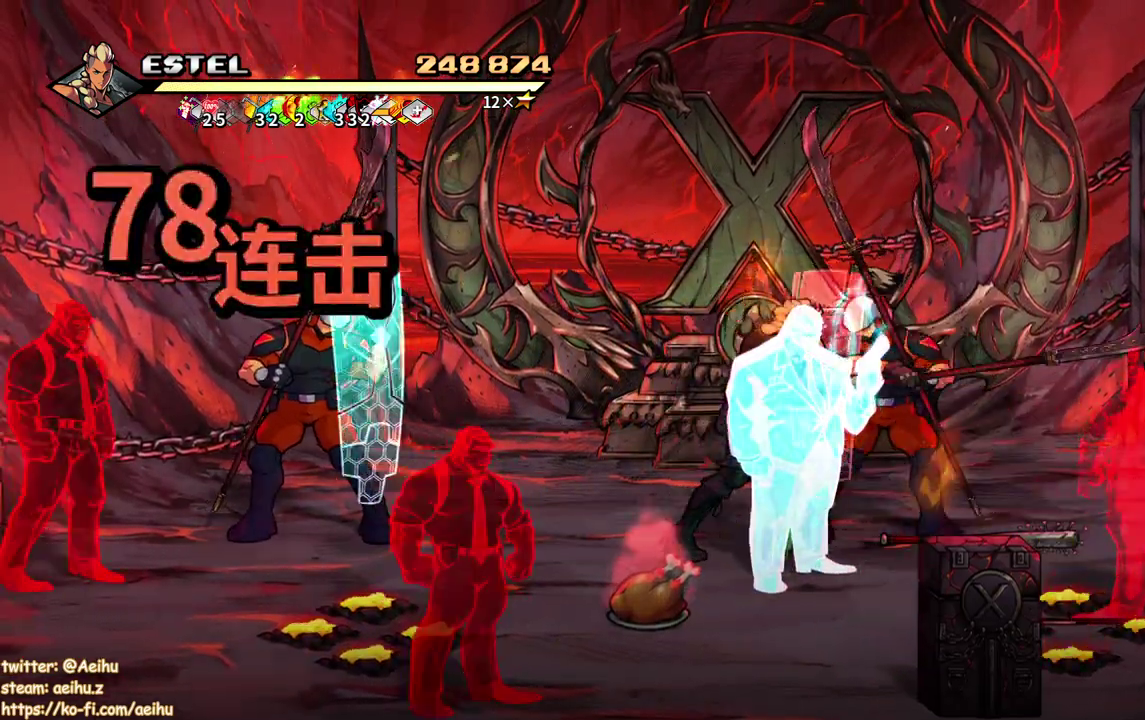
{"buttons": ["DPAD_LEFT"], "events": [[133, "DPAD_RIGHT", "down"], [167, "DPAD_DOWN", "down"], [483, "DPAD_DOWN", "up"], [483, "DPAD_LEFT", "down"], [483, "DPAD_RIGHT", "up"]]}
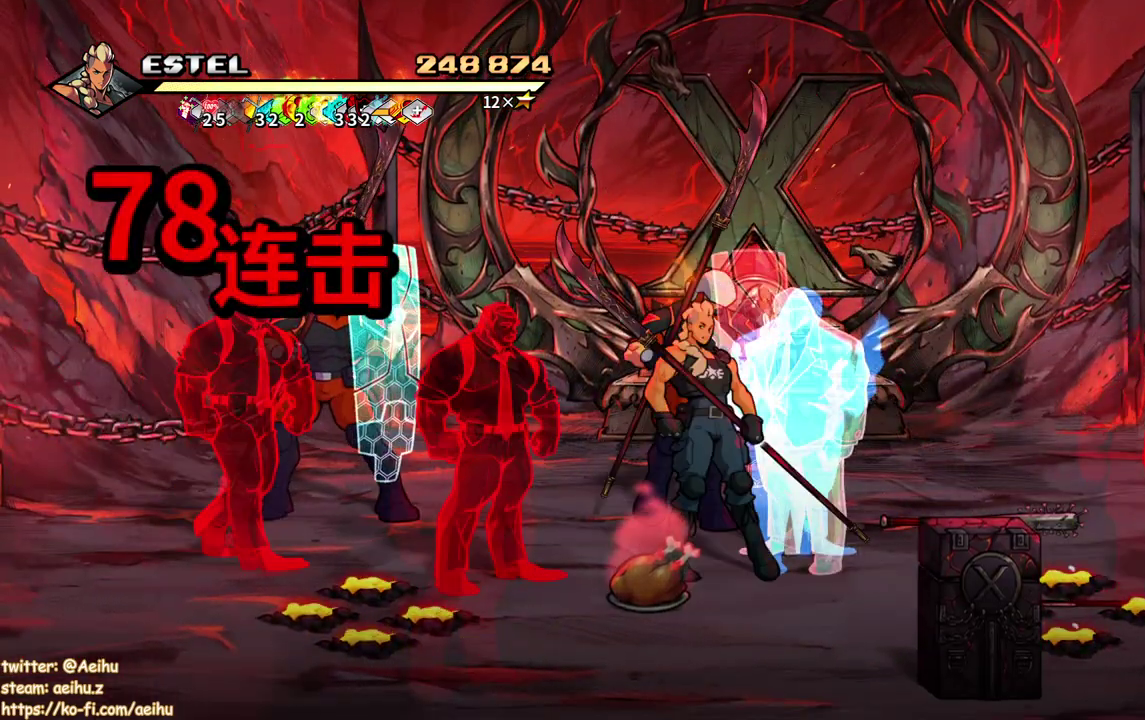
{"buttons": ["DPAD_LEFT"], "events": [[67, "SQUARE", "down"], [150, "DPAD_LEFT", "up"], [167, "SQUARE", "up"], [217, "DPAD_LEFT", "down"], [300, "DPAD_LEFT", "up"], [350, "DPAD_LEFT", "down"], [450, "DPAD_LEFT", "up"], [500, "DPAD_LEFT", "down"]]}
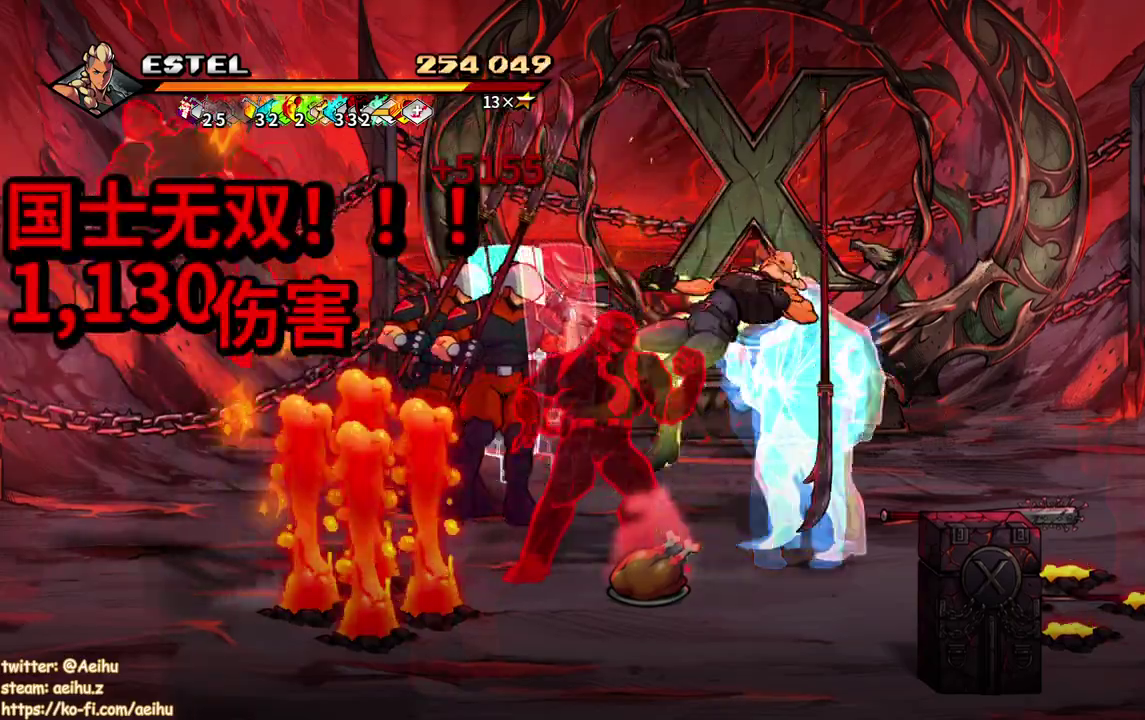
{"buttons": ["DPAD_LEFT"], "events": [[67, "DPAD_LEFT", "up"], [300, "SQUARE", "down"], [333, "DPAD_LEFT", "down"], [400, "SQUARE", "up"]]}
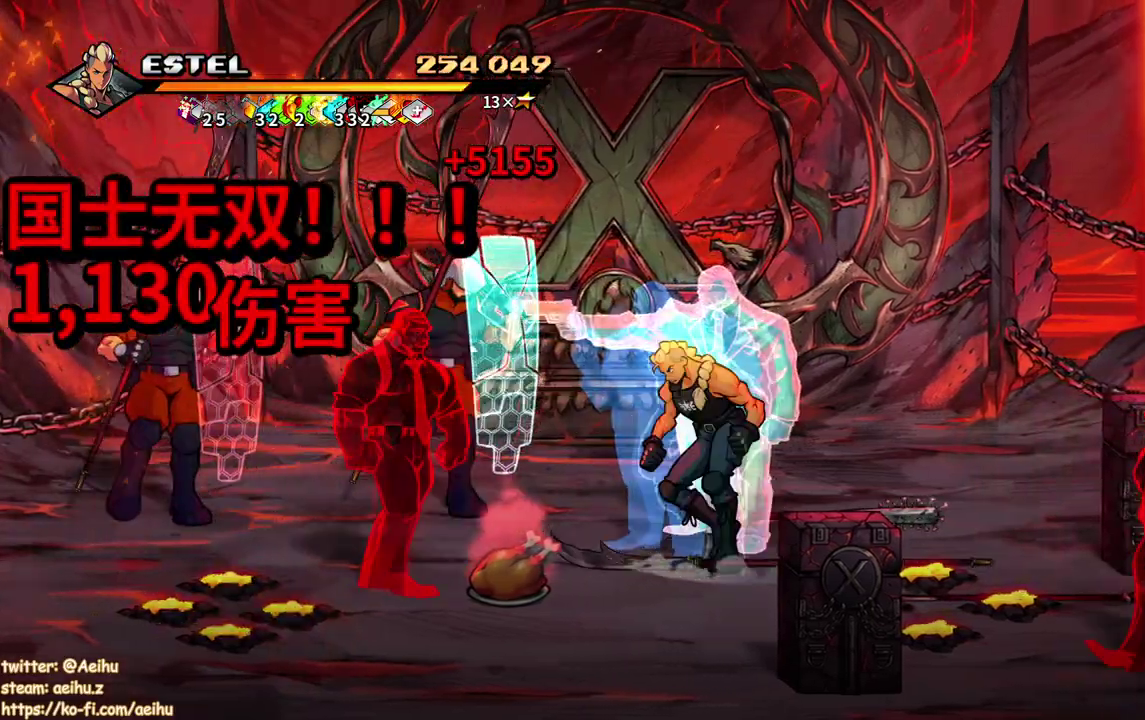
{"buttons": ["DPAD_LEFT"], "events": [[83, "DPAD_LEFT", "up"], [233, "DPAD_LEFT", "down"], [333, "DPAD_LEFT", "up"], [417, "DPAD_LEFT", "down"]]}
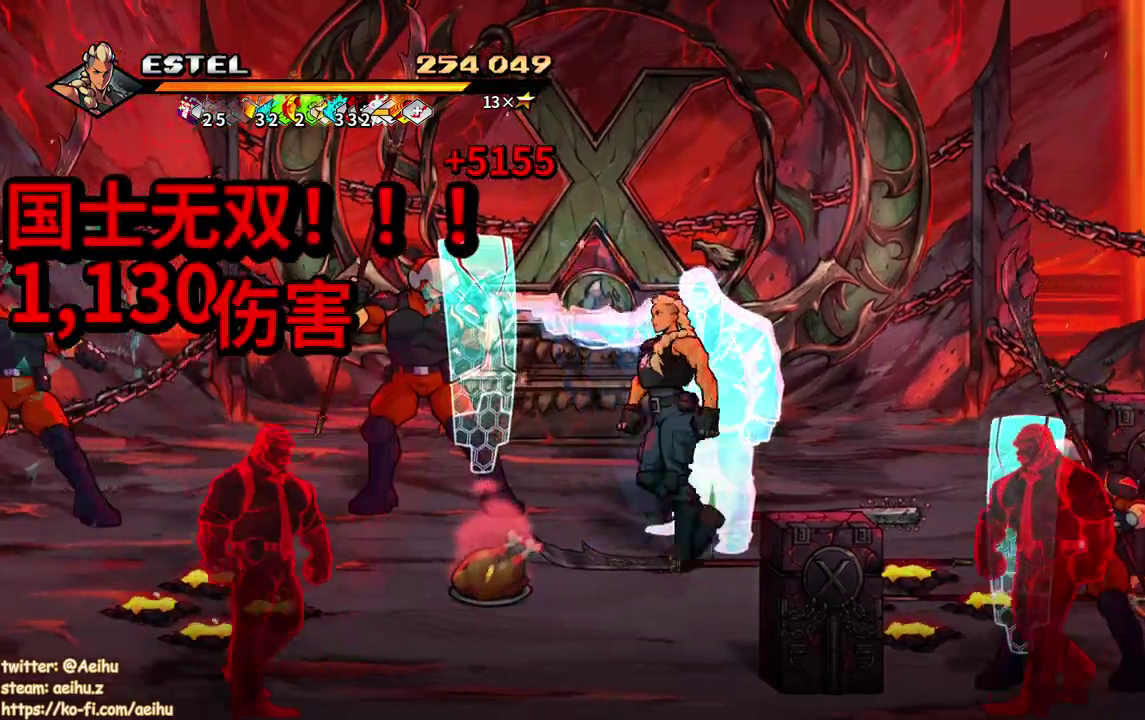
{"buttons": ["DPAD_DOWN"], "events": [[200, "DPAD_DOWN", "down"], [200, "DPAD_LEFT", "up"]]}
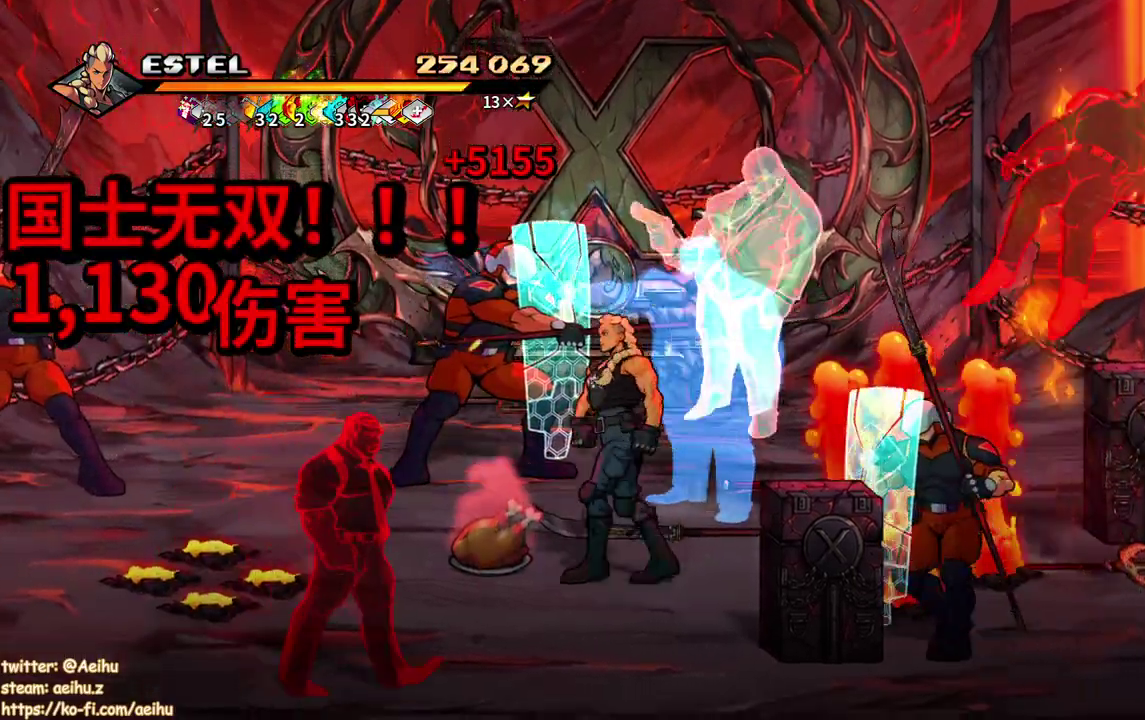
{"buttons": ["SQUARE", "DPAD_RIGHT"], "events": [[133, "DPAD_DOWN", "up"], [200, "DPAD_RIGHT", "down"], [350, "SQUARE", "down"]]}
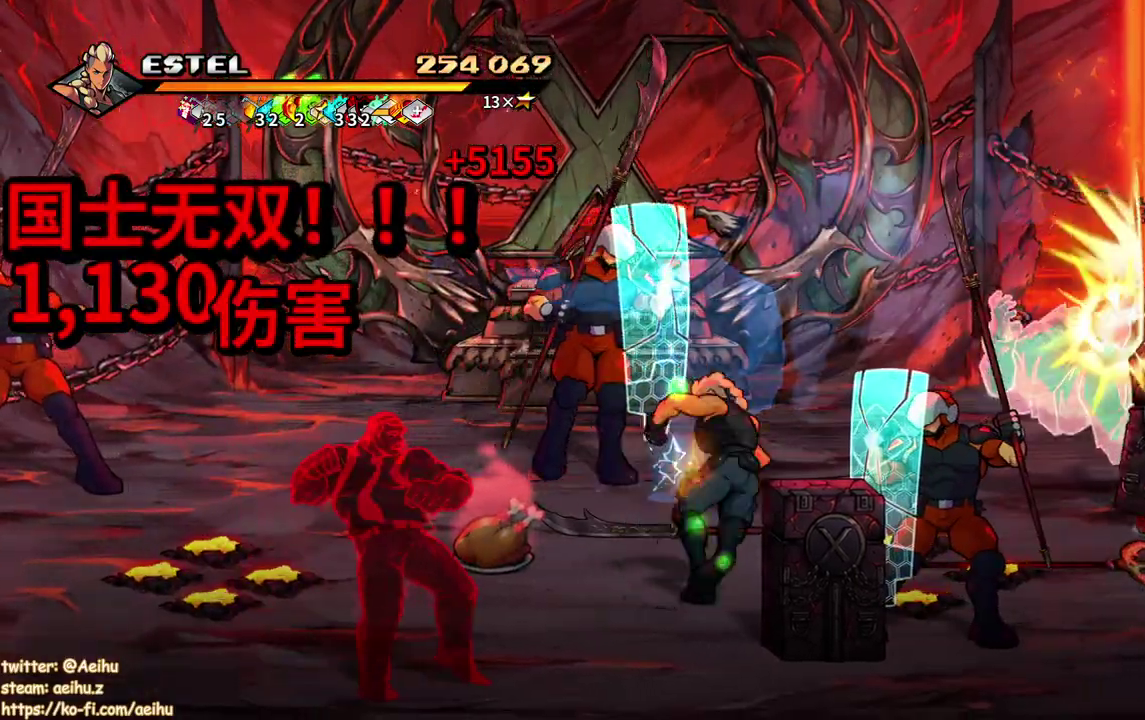
{"buttons": ["SQUARE", "DPAD_RIGHT"], "events": []}
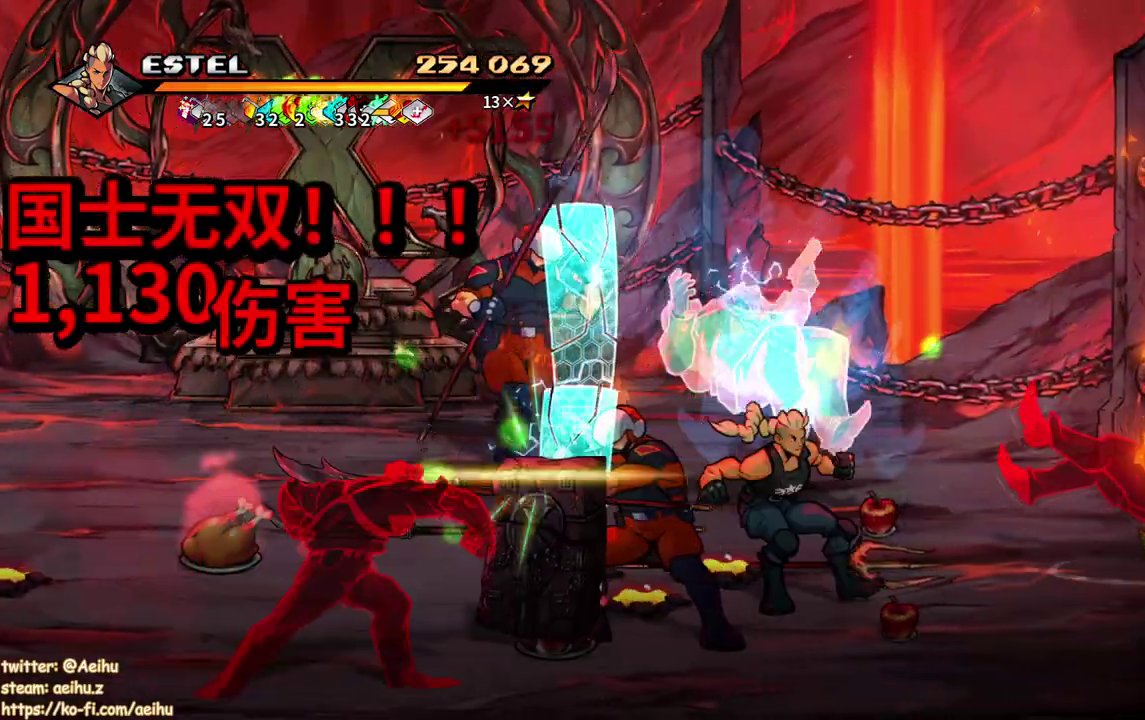
{"buttons": ["SQUARE", "DPAD_LEFT"], "events": [[117, "DPAD_DOWN", "down"], [417, "DPAD_RIGHT", "up"], [450, "DPAD_LEFT", "down"], [500, "DPAD_DOWN", "up"]]}
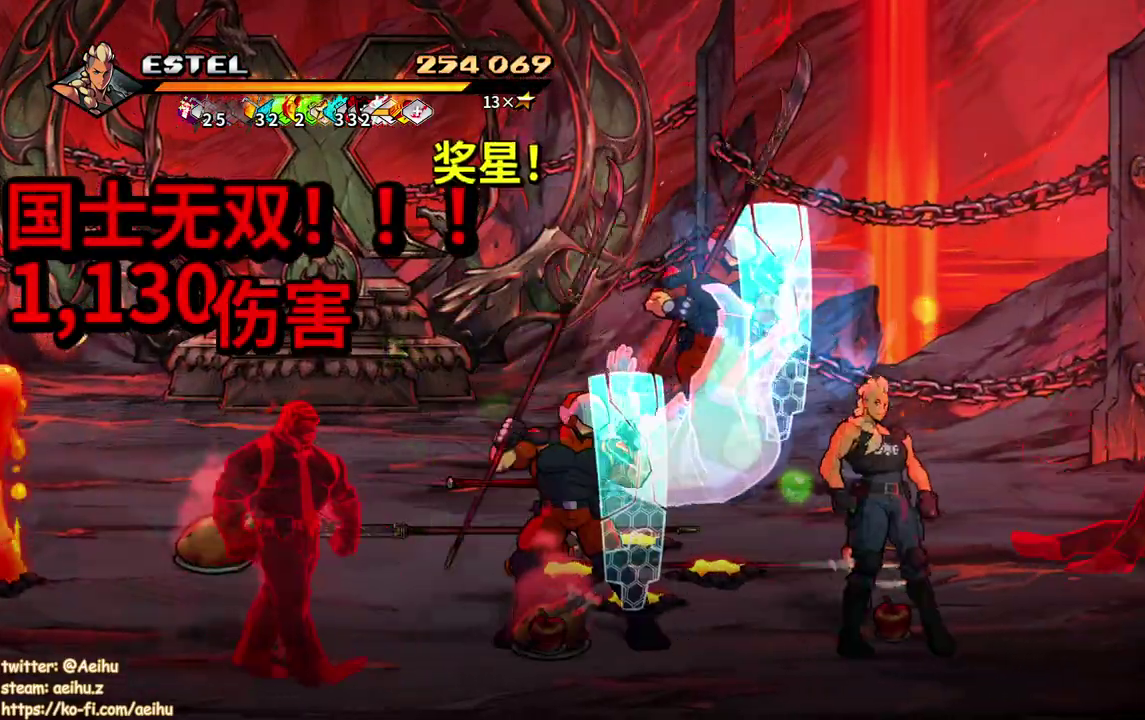
{"buttons": ["SQUARE", "DPAD_LEFT"], "events": [[50, "SQUARE", "up"], [117, "DPAD_LEFT", "up"], [117, "SQUARE", "down"], [167, "DPAD_LEFT", "down"], [217, "SQUARE", "up"], [267, "DPAD_LEFT", "up"], [267, "SQUARE", "down"], [317, "DPAD_LEFT", "down"], [367, "SQUARE", "up"], [400, "DPAD_LEFT", "up"], [433, "SQUARE", "down"], [450, "DPAD_LEFT", "down"]]}
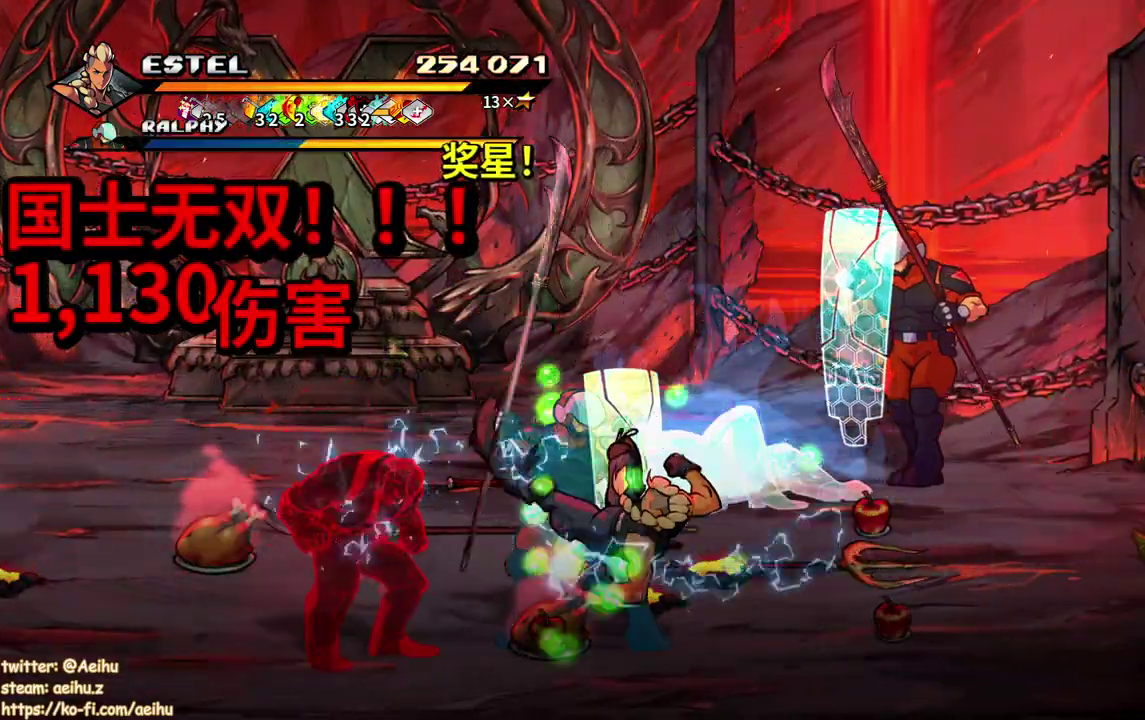
{"buttons": ["SQUARE", "DPAD_LEFT"], "events": [[17, "SQUARE", "up"], [50, "DPAD_LEFT", "up"], [67, "SQUARE", "down"], [100, "DPAD_LEFT", "down"], [167, "DPAD_LEFT", "up"], [167, "SQUARE", "up"], [217, "DPAD_LEFT", "down"], [217, "SQUARE", "down"]]}
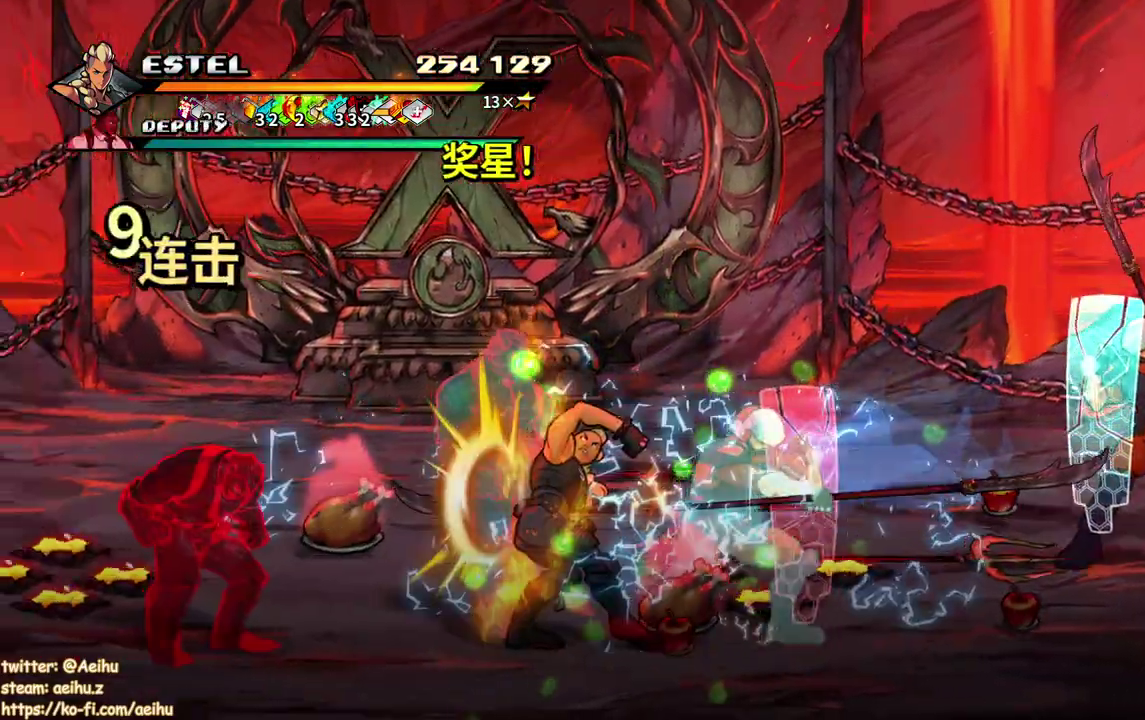
{"buttons": ["SQUARE"], "events": [[467, "DPAD_LEFT", "up"]]}
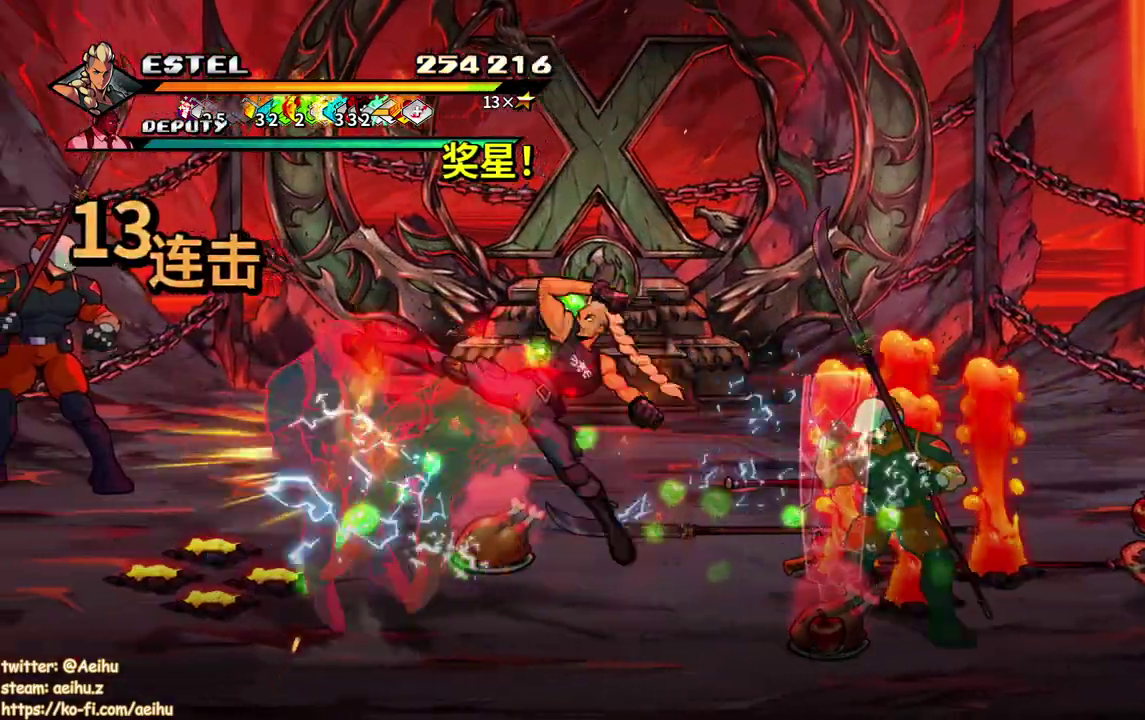
{"buttons": ["DPAD_RIGHT"], "events": [[133, "DPAD_RIGHT", "down"], [283, "SQUARE", "up"], [350, "SQUARE", "down"], [450, "SQUARE", "up"]]}
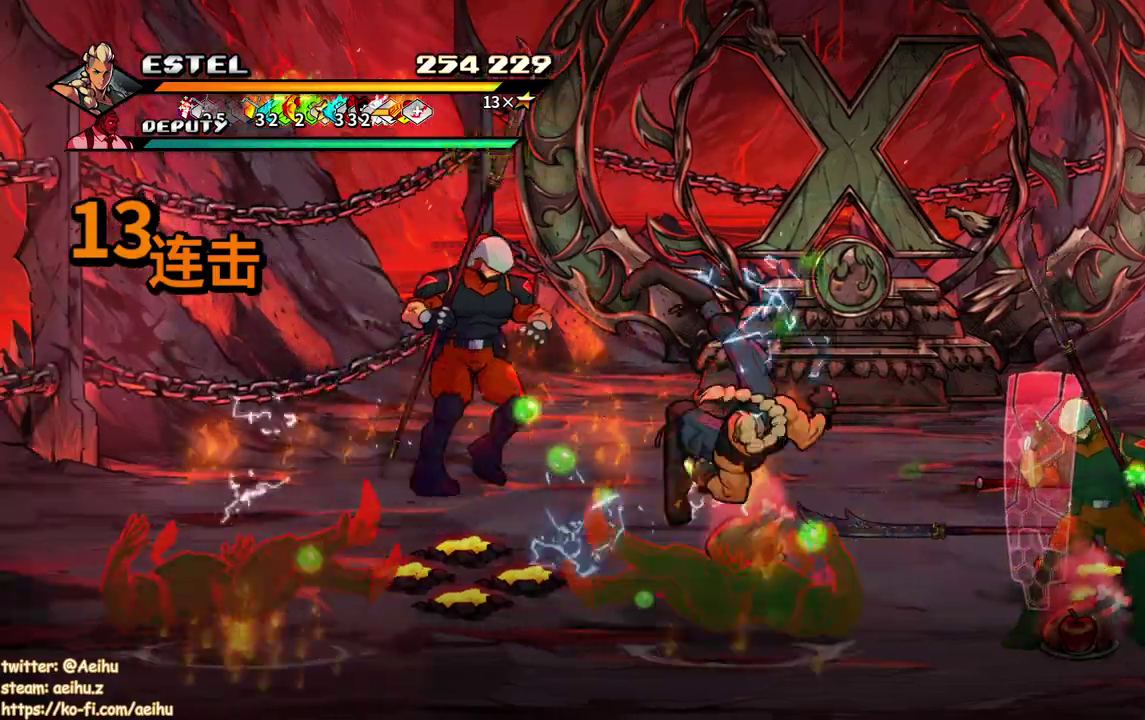
{"buttons": ["SQUARE"], "events": [[33, "SQUARE", "down"], [50, "DPAD_RIGHT", "up"], [117, "DPAD_RIGHT", "down"], [117, "SQUARE", "up"], [183, "SQUARE", "down"], [200, "DPAD_RIGHT", "up"], [267, "DPAD_RIGHT", "down"], [267, "SQUARE", "up"], [350, "DPAD_RIGHT", "up"], [350, "SQUARE", "down"], [400, "DPAD_RIGHT", "down"], [450, "SQUARE", "up"], [467, "DPAD_RIGHT", "up"], [500, "SQUARE", "down"]]}
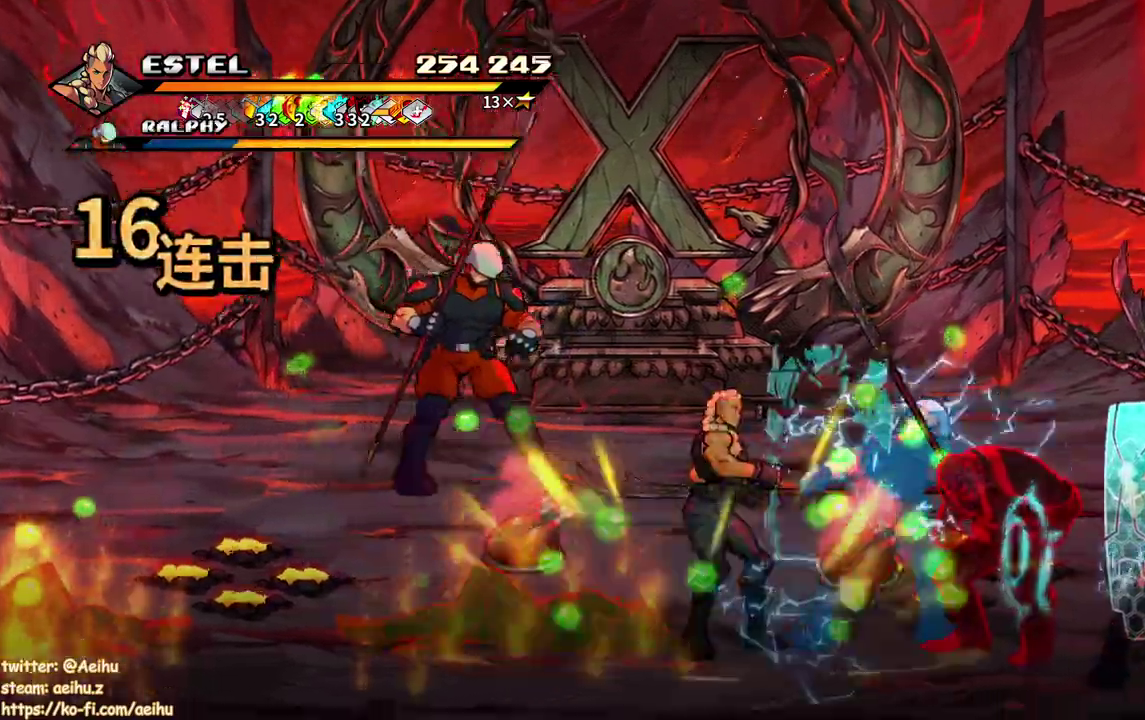
{"buttons": ["SQUARE", "DPAD_RIGHT"], "events": [[50, "DPAD_RIGHT", "down"]]}
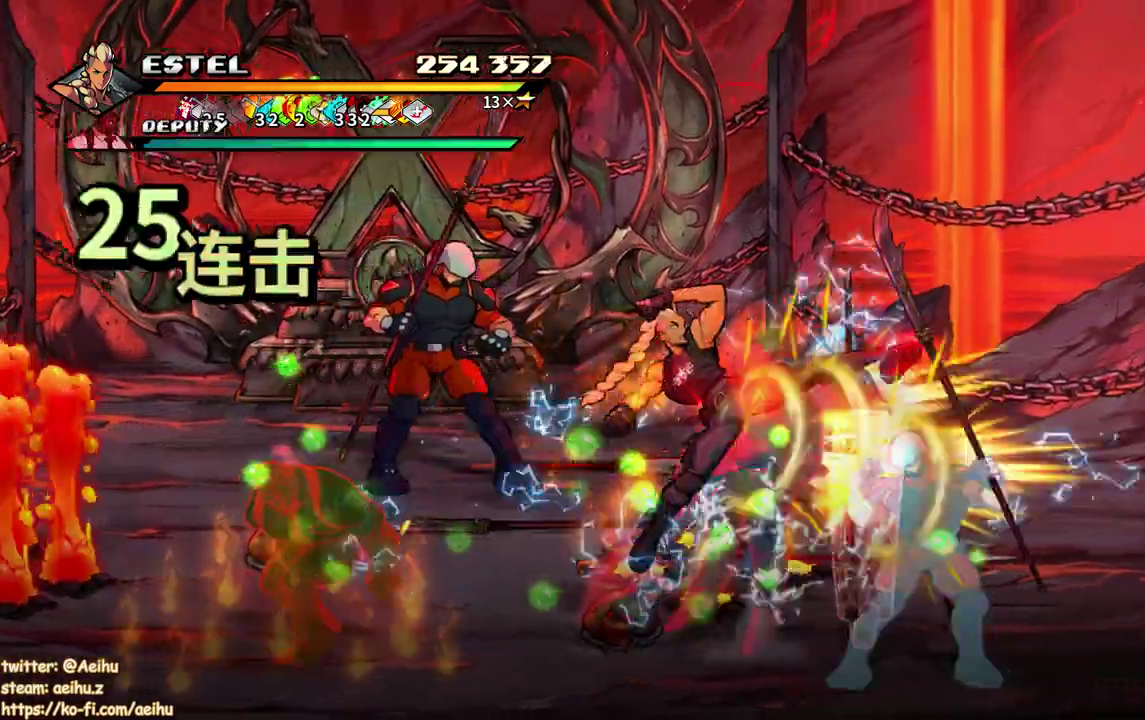
{"buttons": ["SQUARE", "DPAD_RIGHT"], "events": []}
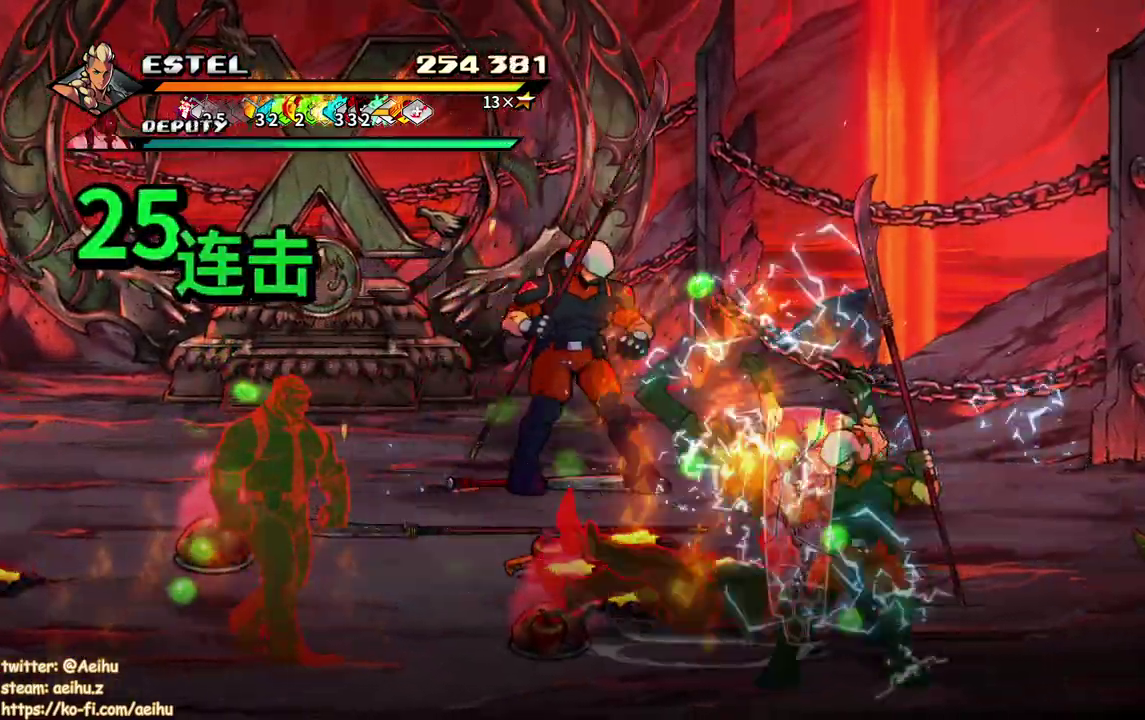
{"buttons": ["SQUARE"], "events": [[433, "DPAD_RIGHT", "up"]]}
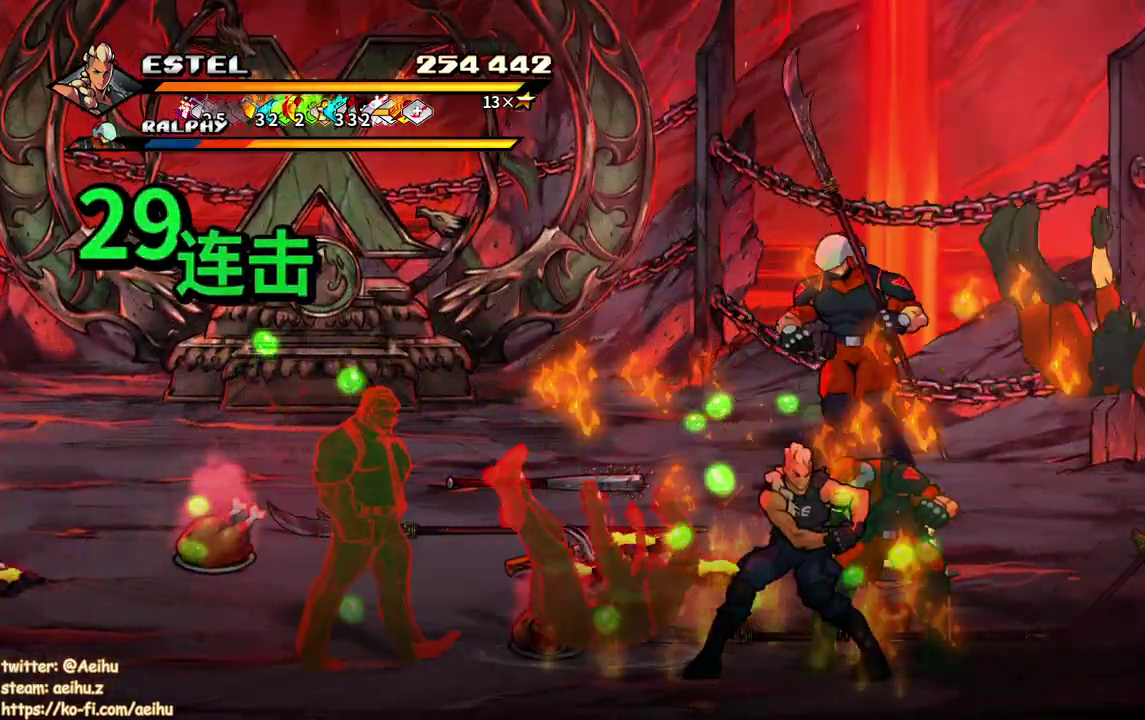
{"buttons": ["SQUARE", "DPAD_LEFT"], "events": [[17, "DPAD_LEFT", "down"], [217, "SQUARE", "up"], [300, "SQUARE", "down"], [367, "DPAD_LEFT", "up"], [383, "SQUARE", "up"], [450, "DPAD_LEFT", "down"], [450, "SQUARE", "down"]]}
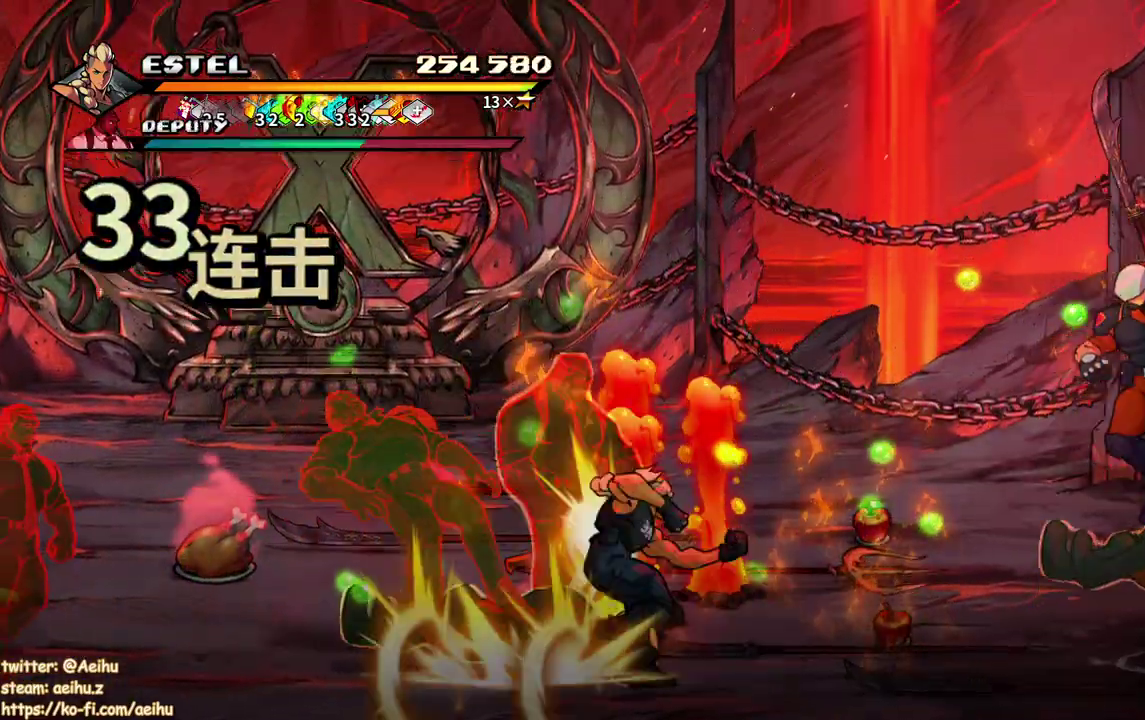
{"buttons": ["SQUARE", "DPAD_LEFT"], "events": [[17, "DPAD_LEFT", "up"], [17, "SQUARE", "up"], [100, "DPAD_LEFT", "down"], [100, "SQUARE", "down"], [150, "DPAD_LEFT", "up"], [200, "DPAD_LEFT", "down"]]}
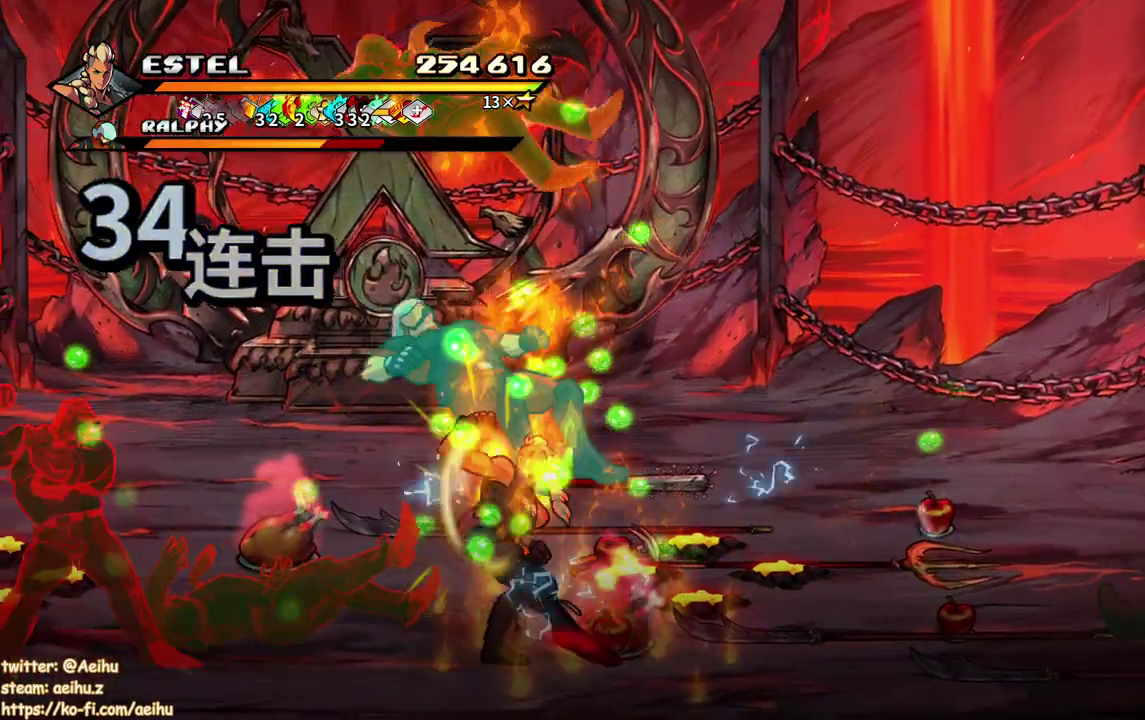
{"buttons": ["SQUARE", "DPAD_LEFT"], "events": []}
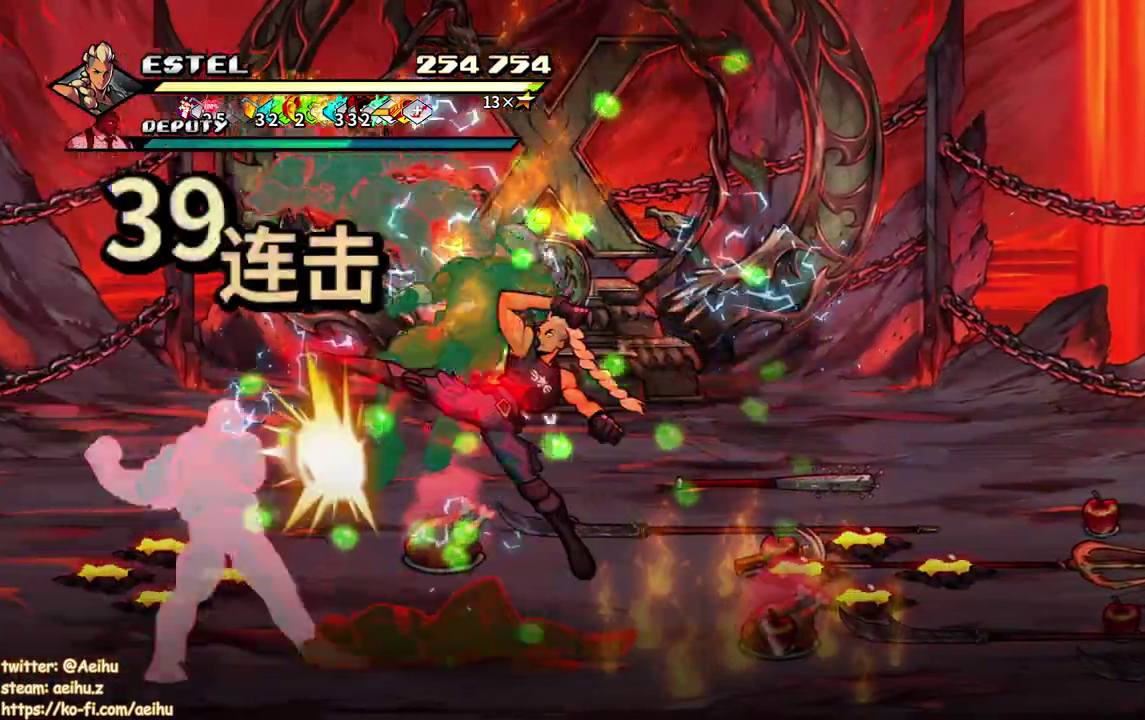
{"buttons": ["SQUARE", "DPAD_LEFT"], "events": [[333, "SQUARE", "up"], [417, "SQUARE", "down"]]}
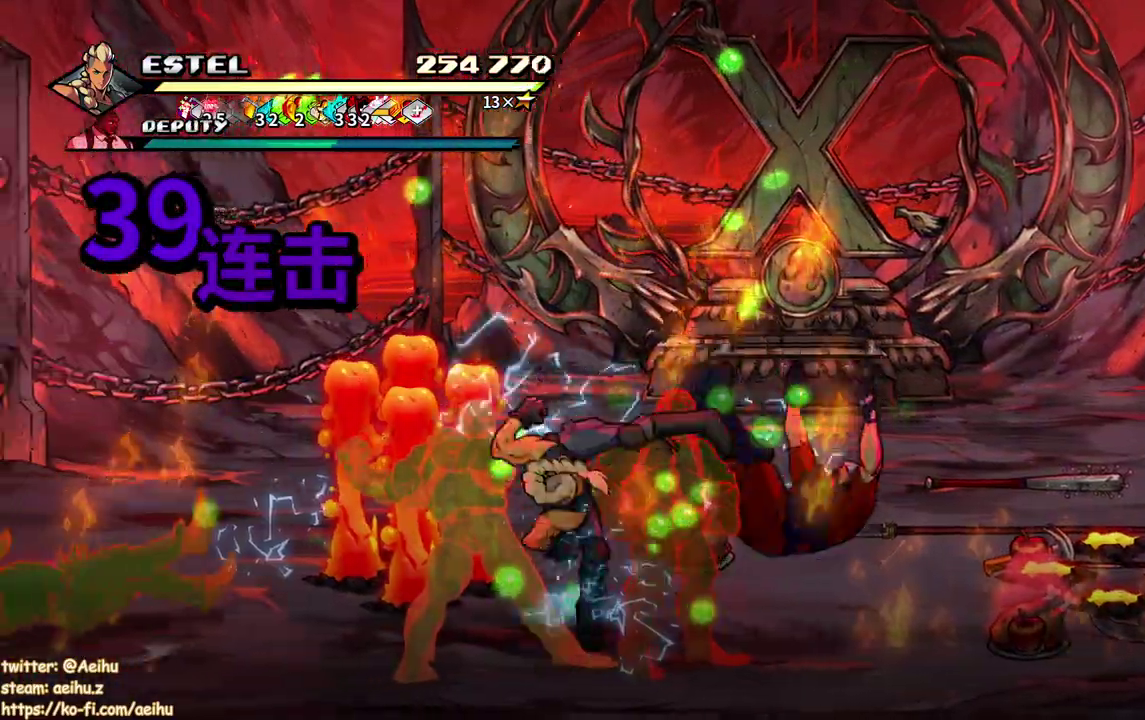
{"buttons": ["DPAD_LEFT"], "events": [[17, "DPAD_LEFT", "up"], [17, "SQUARE", "up"], [83, "DPAD_LEFT", "down"], [83, "SQUARE", "down"], [300, "DPAD_LEFT", "up"], [300, "SQUARE", "up"], [350, "DPAD_LEFT", "down"], [350, "SQUARE", "down"], [433, "DPAD_LEFT", "up"], [467, "SQUARE", "up"], [500, "DPAD_LEFT", "down"]]}
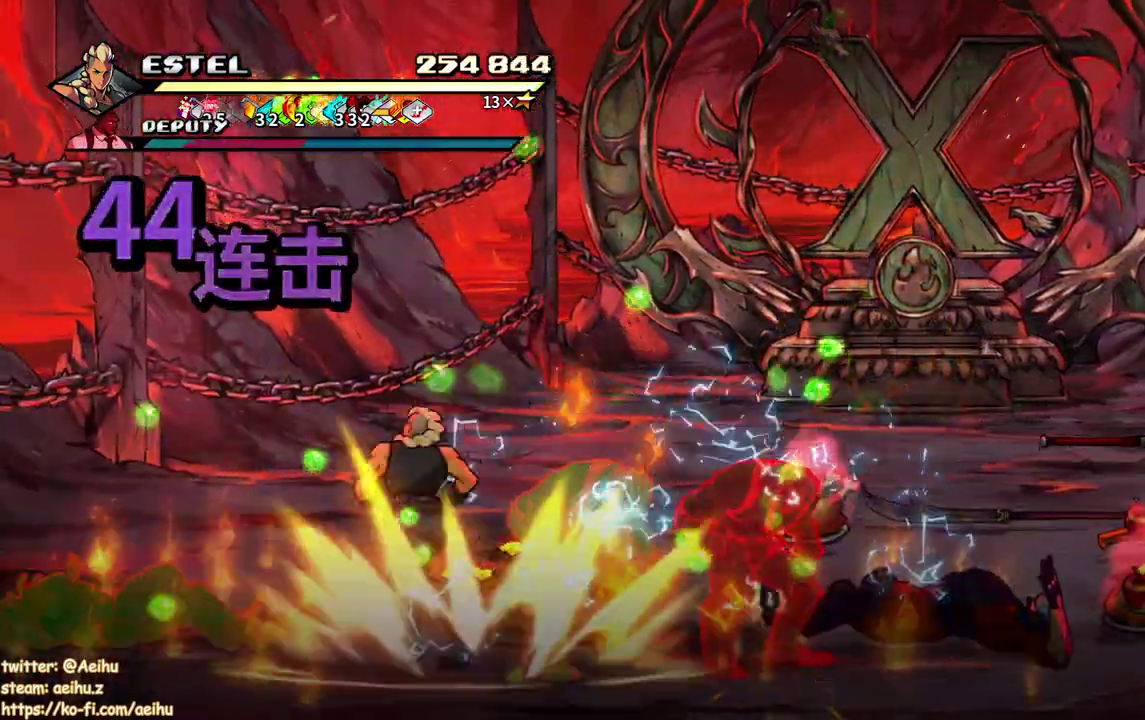
{"buttons": ["SQUARE"], "events": [[17, "SQUARE", "down"], [483, "DPAD_LEFT", "up"]]}
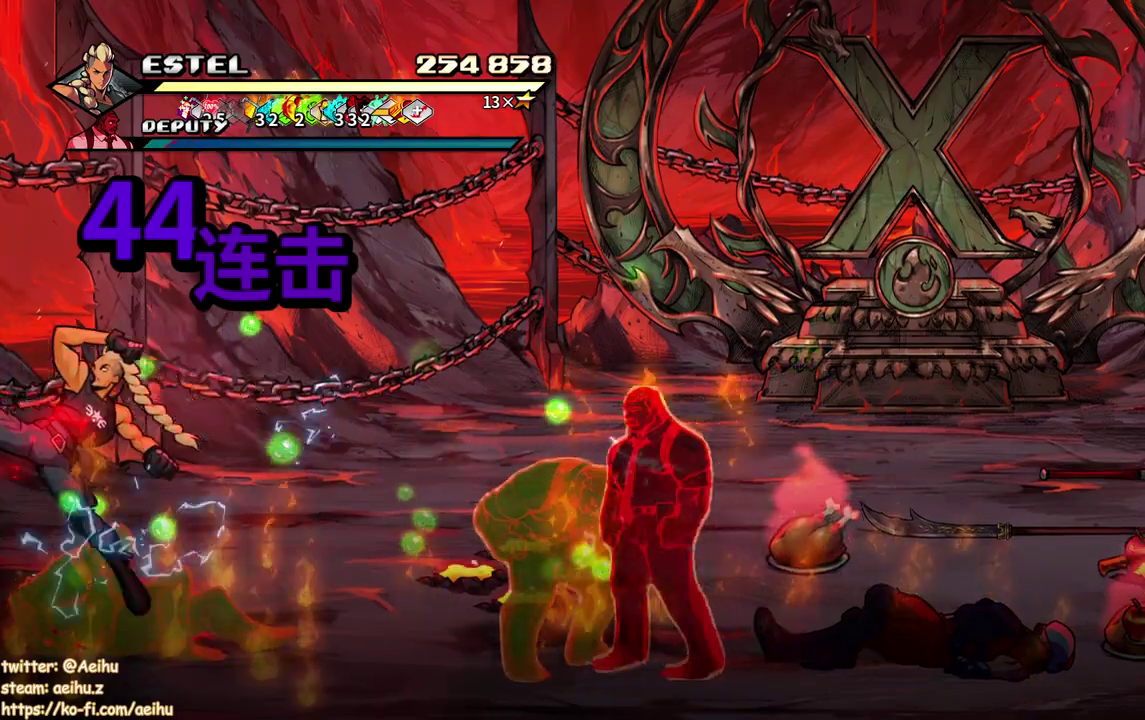
{"buttons": ["SQUARE", "DPAD_RIGHT"], "events": [[133, "DPAD_RIGHT", "down"], [200, "SQUARE", "up"], [267, "SQUARE", "down"], [350, "SQUARE", "up"], [383, "DPAD_RIGHT", "up"], [417, "SQUARE", "down"], [467, "DPAD_RIGHT", "down"]]}
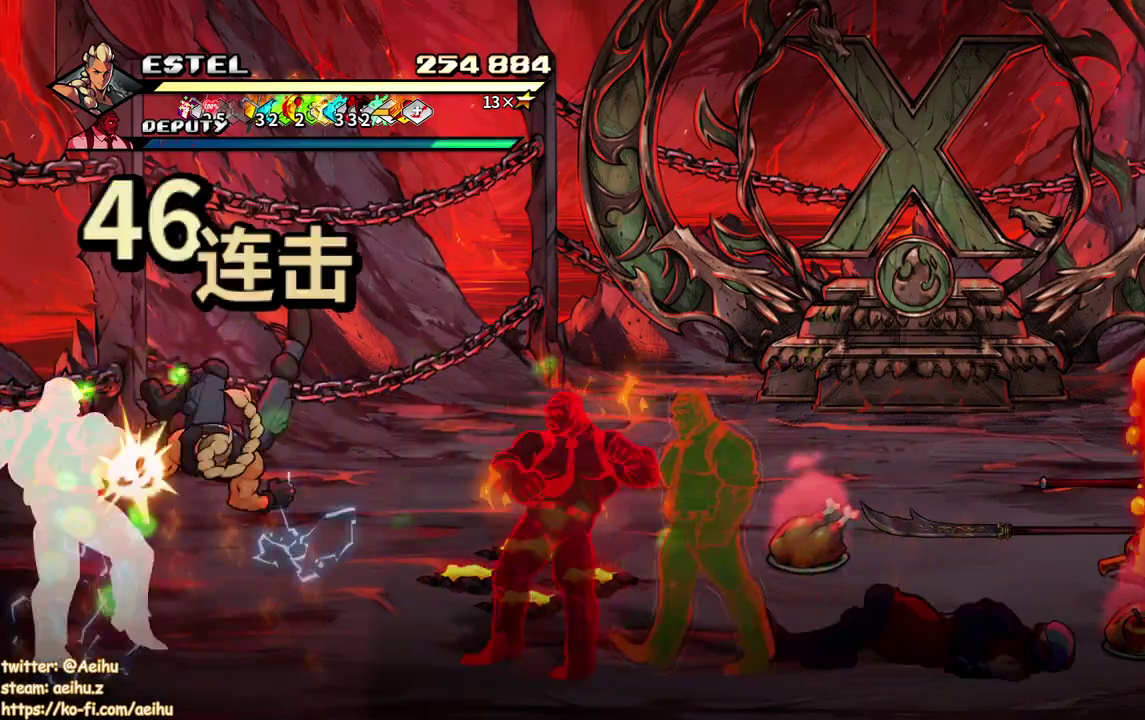
{"buttons": ["DPAD_RIGHT"], "events": [[17, "SQUARE", "up"], [33, "DPAD_RIGHT", "up"], [83, "SQUARE", "down"], [117, "DPAD_RIGHT", "down"], [200, "DPAD_RIGHT", "up"], [267, "DPAD_RIGHT", "down"], [317, "DPAD_RIGHT", "up"], [350, "SQUARE", "up"], [383, "DPAD_RIGHT", "down"], [400, "SQUARE", "down"], [433, "DPAD_RIGHT", "up"], [483, "SQUARE", "up"], [500, "DPAD_RIGHT", "down"]]}
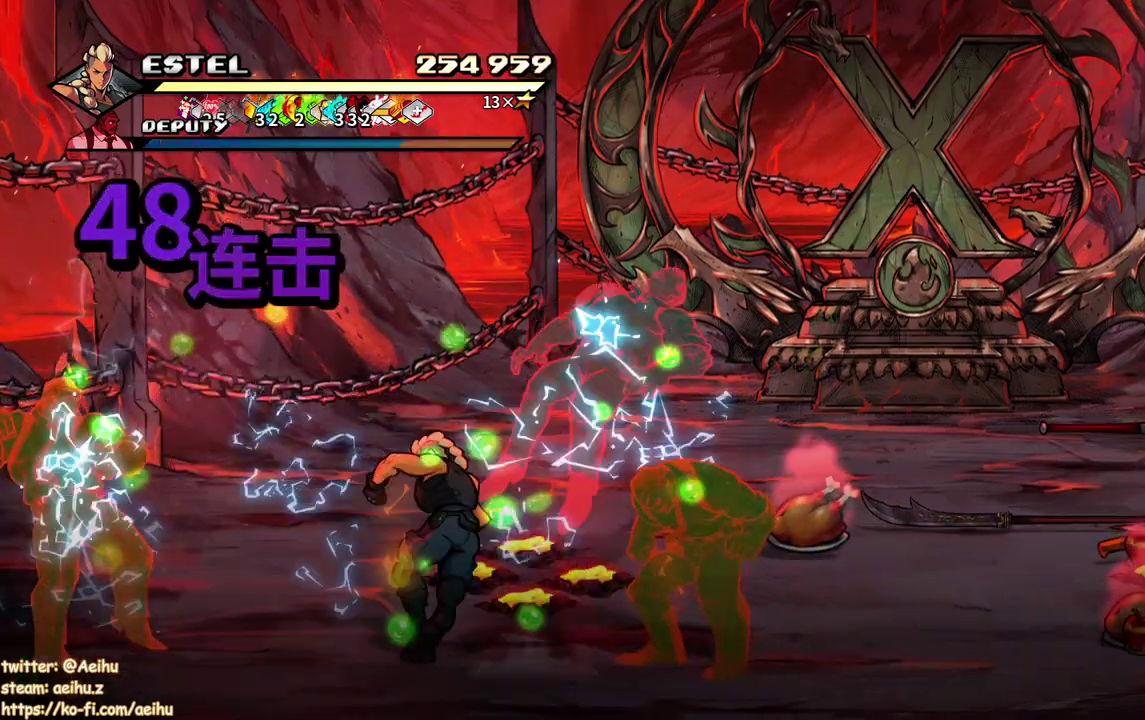
{"buttons": ["SQUARE", "DPAD_RIGHT"], "events": [[67, "SQUARE", "down"]]}